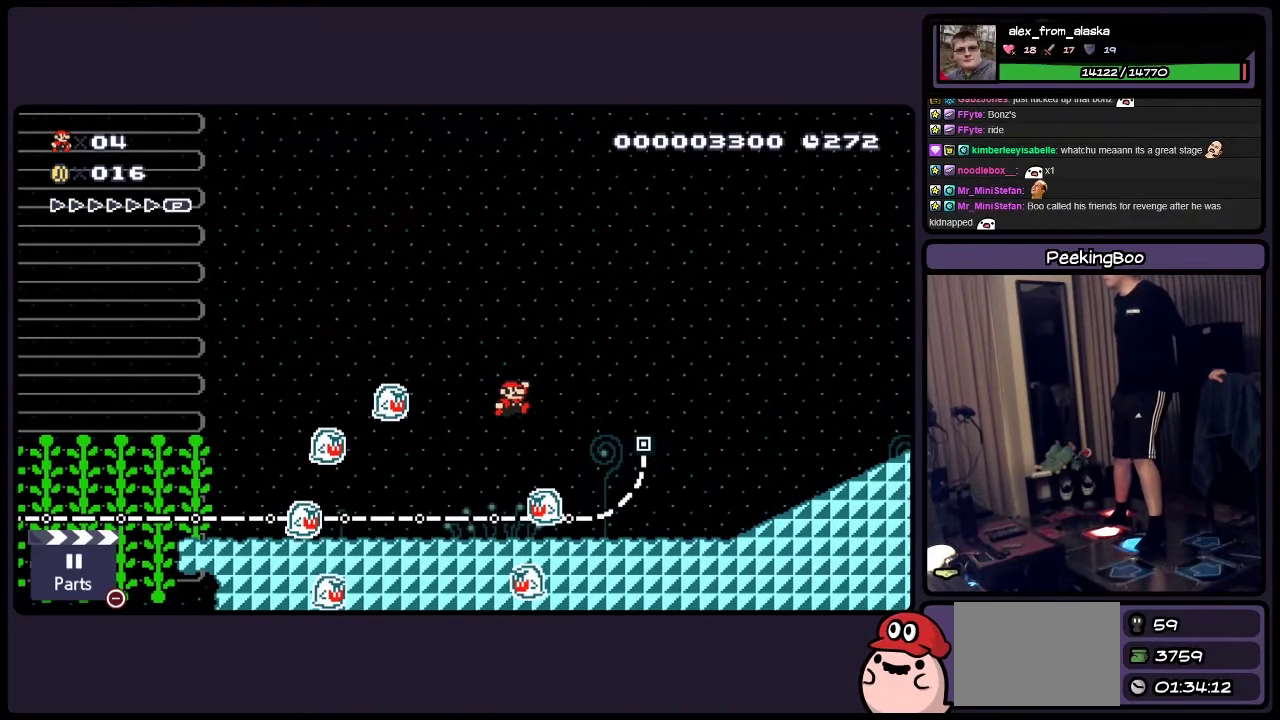
Gameplay with a controller (Nintendo layout); each line is a JSON object with the inputs held at the frame after it. "events" lists button and stick changes between this image and that frame as [ms after this image, input, new state], when the widget could be followed in between. Not read: L3 R3.
{"buttons": ["Y"], "events": [[234, "A", "up"], [400, "DPAD_RIGHT", "up"]]}
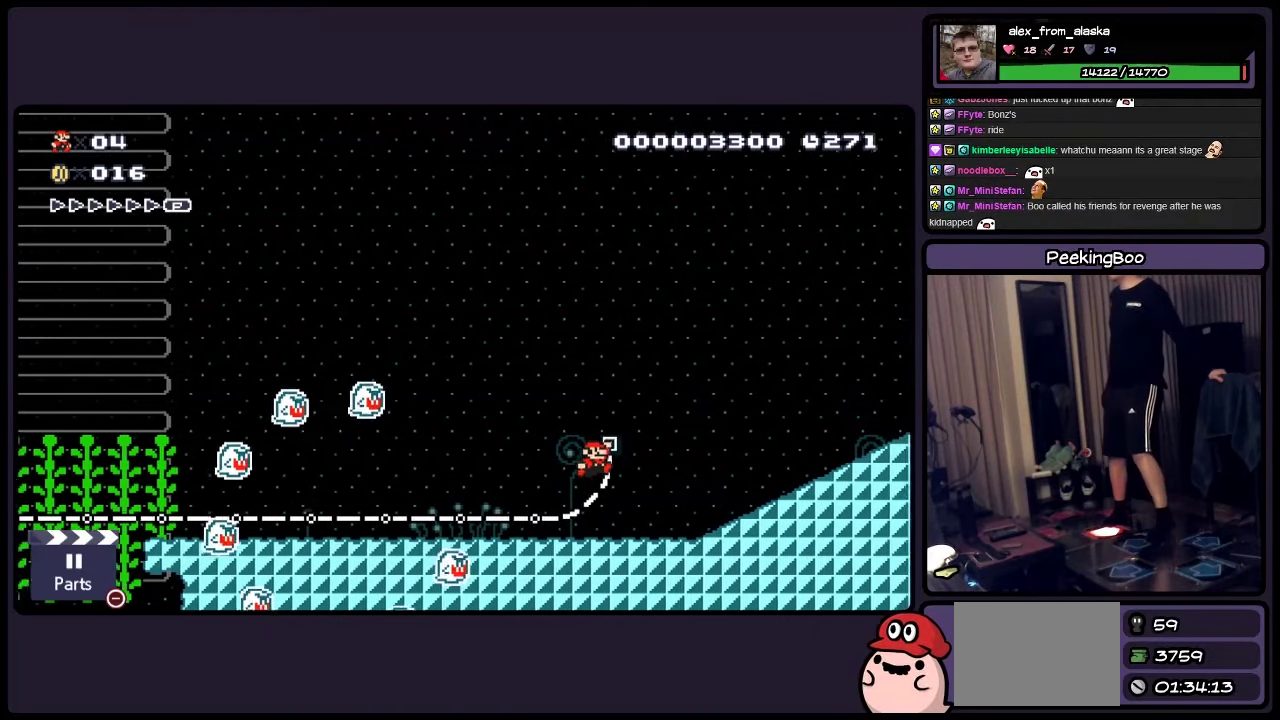
{"buttons": ["Y"], "events": []}
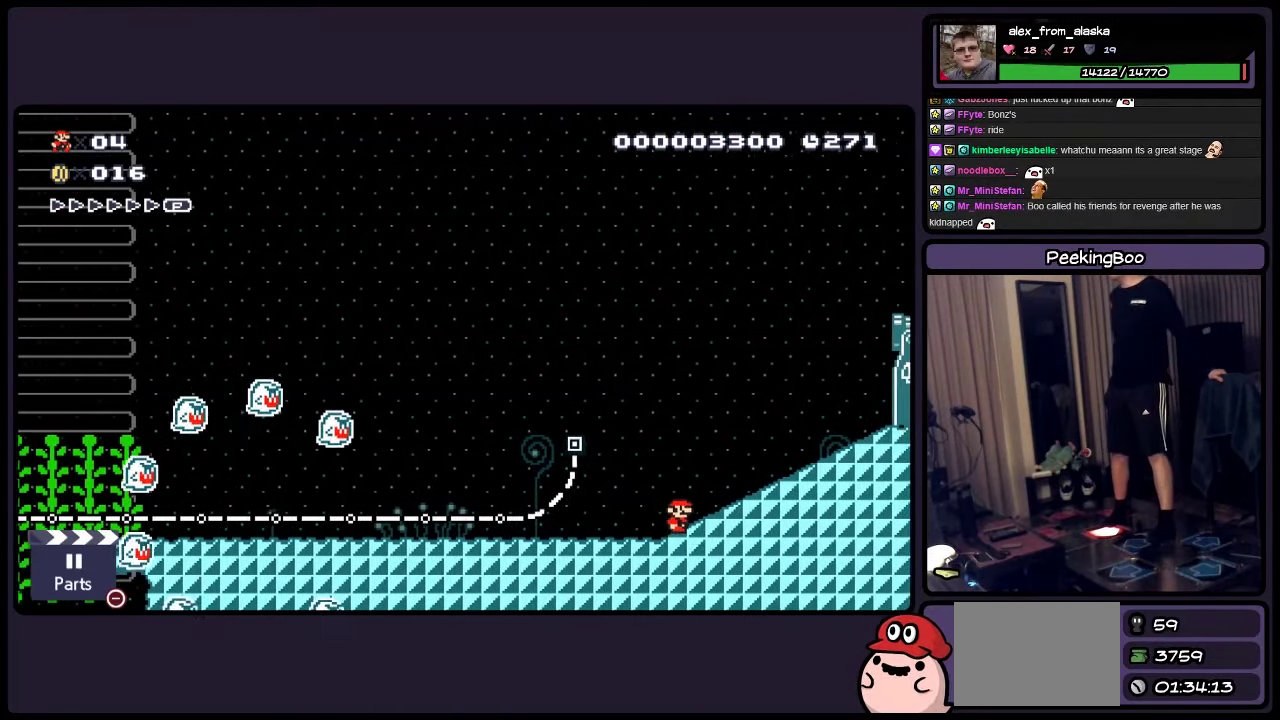
{"buttons": ["Y", "DPAD_RIGHT"], "events": [[400, "DPAD_RIGHT", "down"]]}
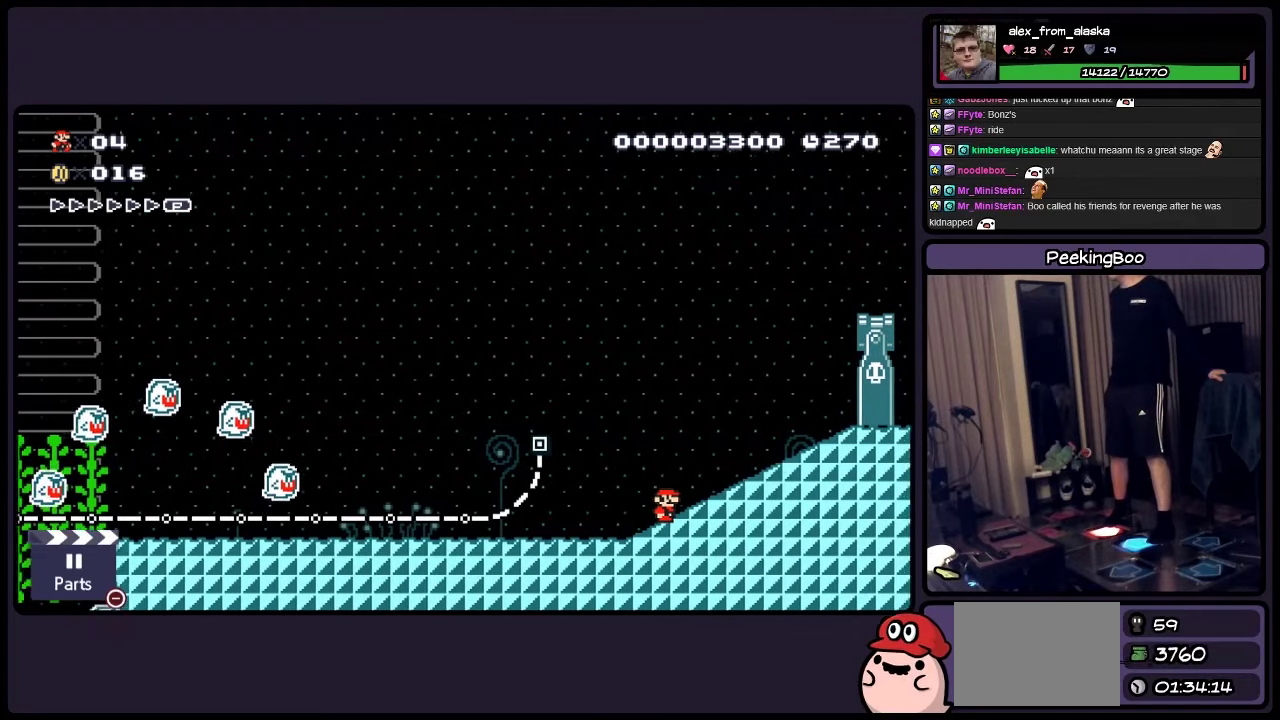
{"buttons": ["Y"], "events": [[116, "DPAD_RIGHT", "up"]]}
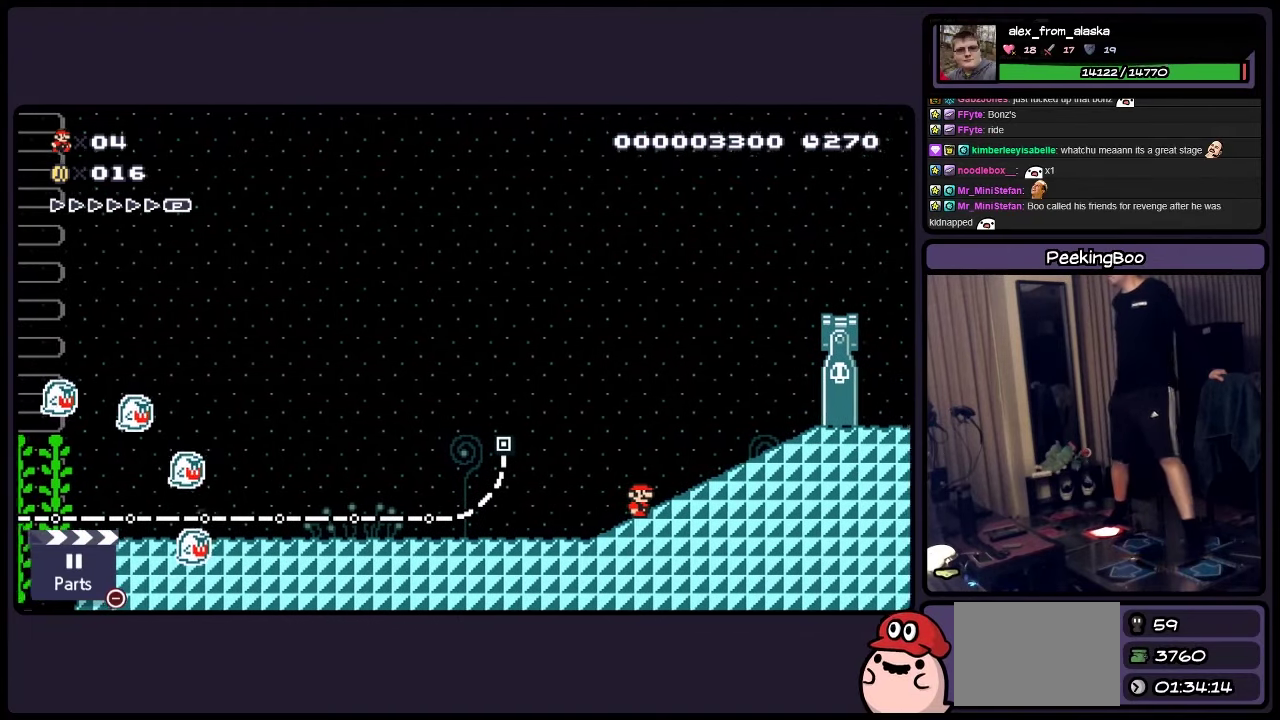
{"buttons": ["Y"], "events": [[66, "DPAD_LEFT", "down"], [400, "DPAD_LEFT", "up"]]}
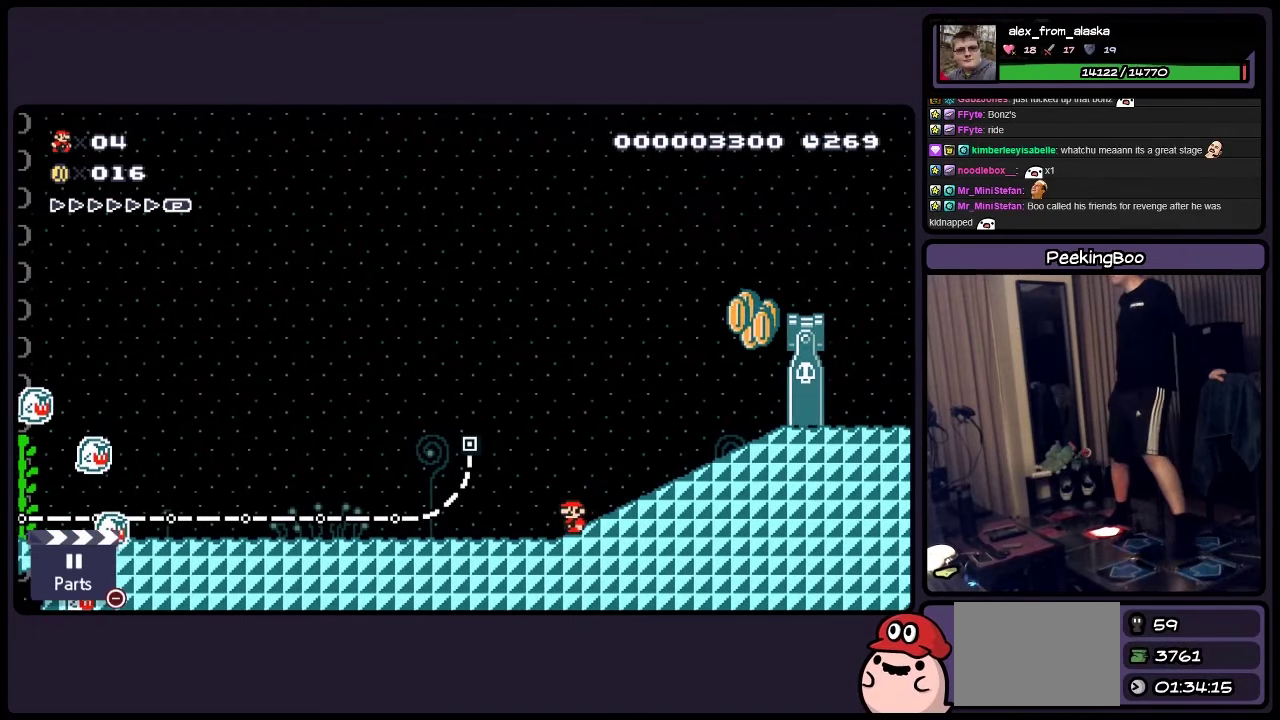
{"buttons": ["Y", "DPAD_RIGHT"], "events": [[233, "DPAD_RIGHT", "down"]]}
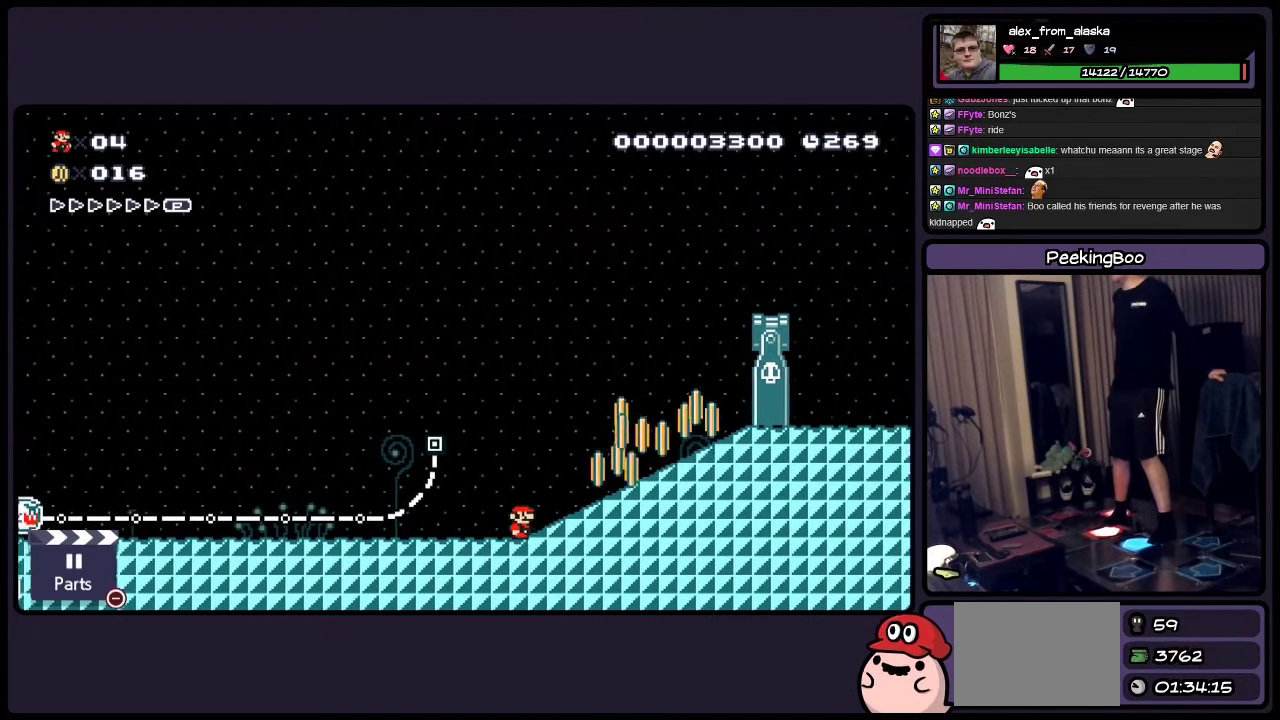
{"buttons": ["Y", "DPAD_RIGHT"], "events": []}
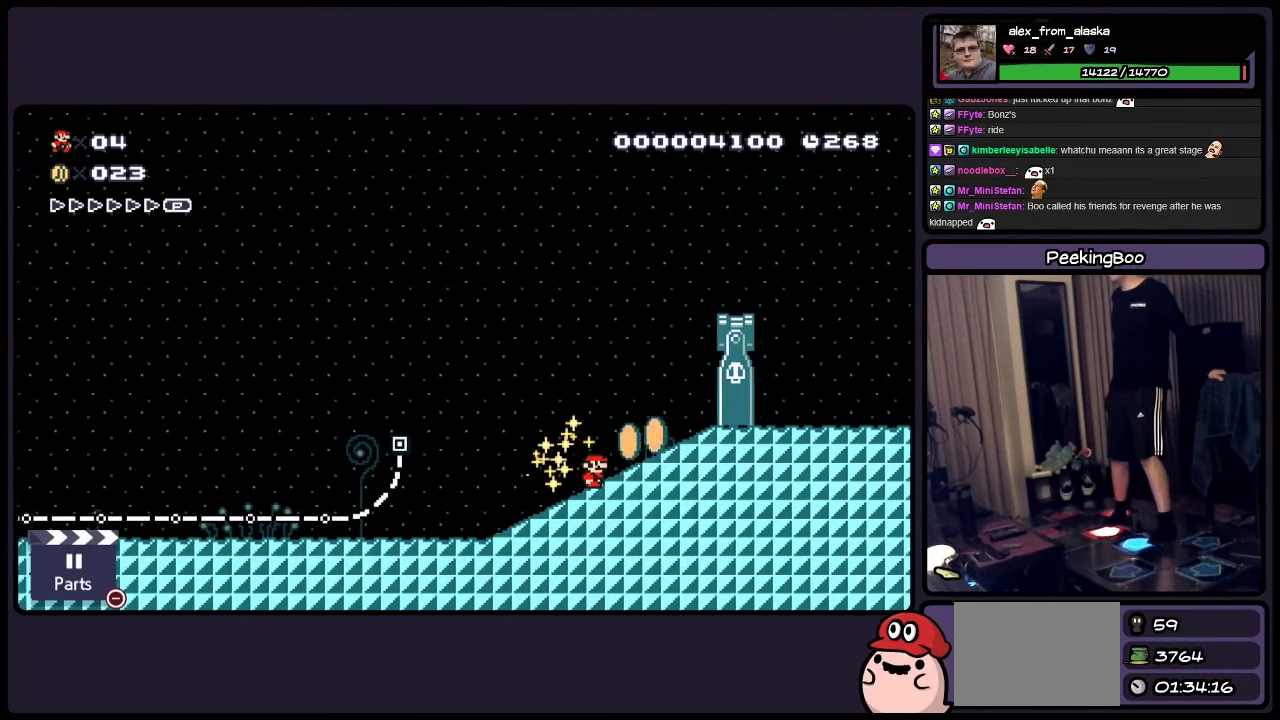
{"buttons": ["Y", "DPAD_RIGHT"], "events": []}
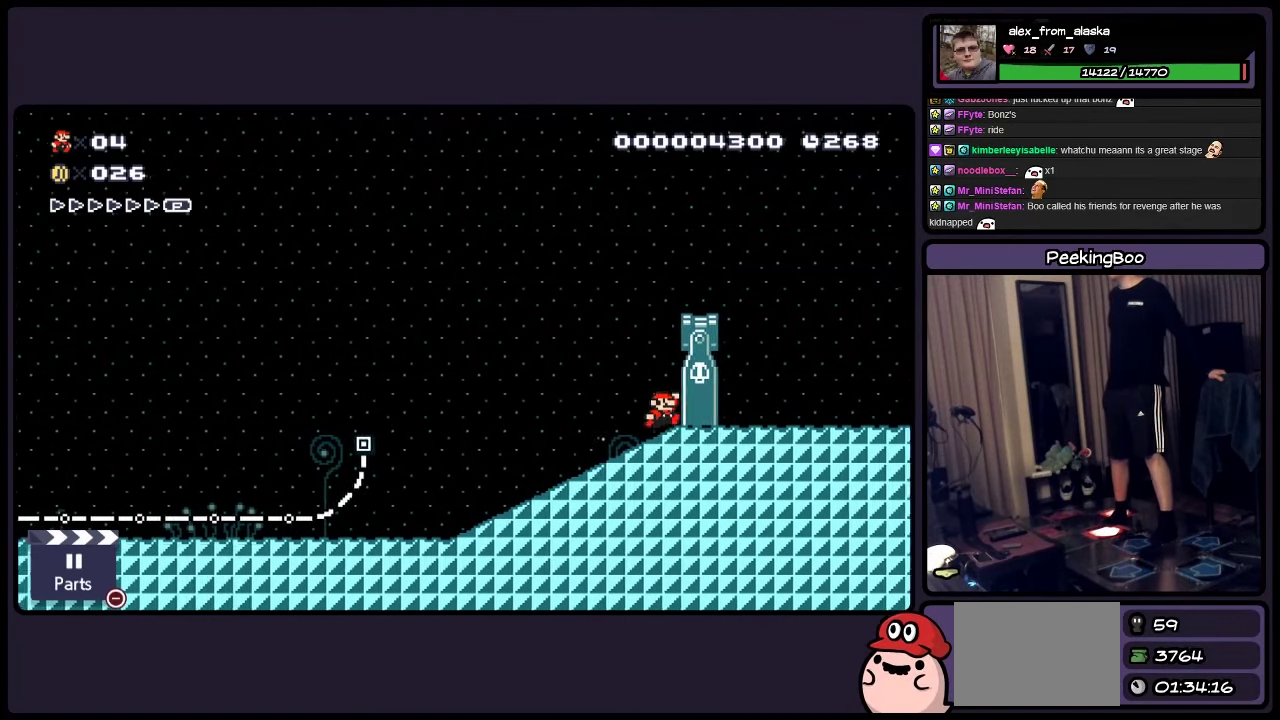
{"buttons": ["Y"], "events": [[33, "DPAD_RIGHT", "up"], [66, "A", "down"], [400, "A", "up"]]}
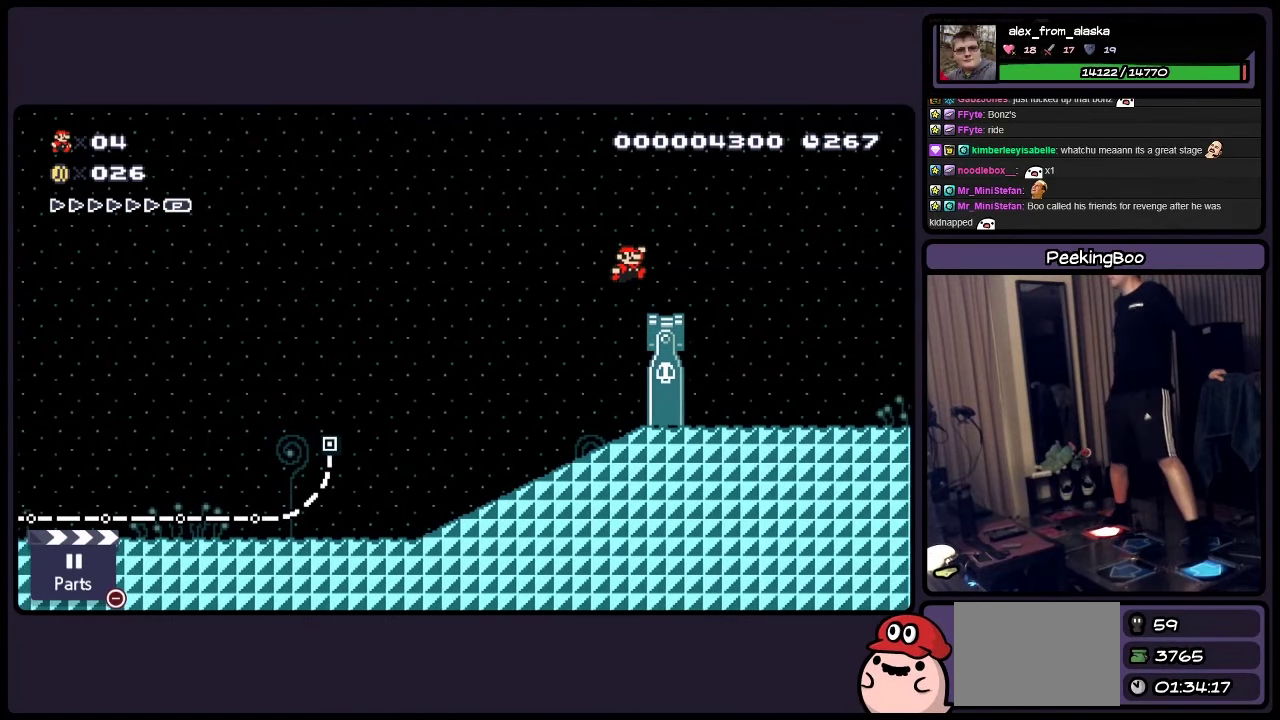
{"buttons": ["Y", "DPAD_LEFT"], "events": [[66, "DPAD_LEFT", "down"]]}
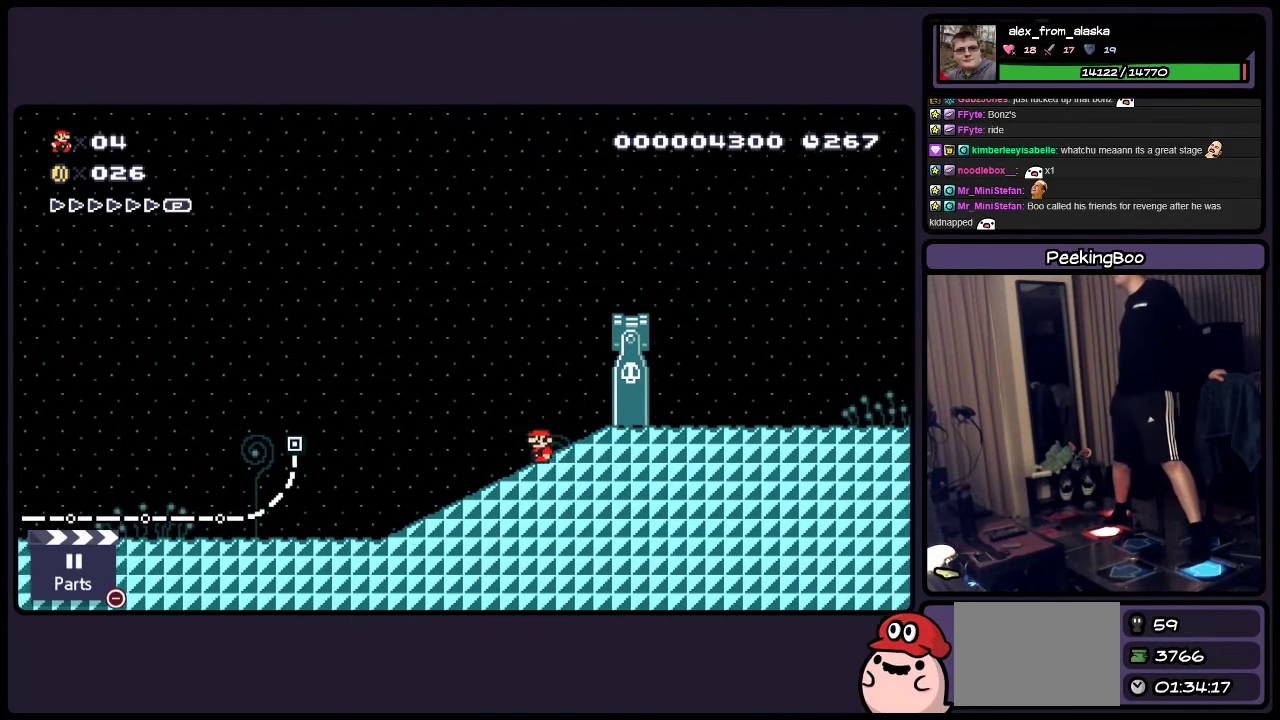
{"buttons": ["Y", "DPAD_RIGHT"], "events": [[66, "A", "down"], [66, "DPAD_LEFT", "up"], [233, "A", "up"], [400, "DPAD_RIGHT", "down"]]}
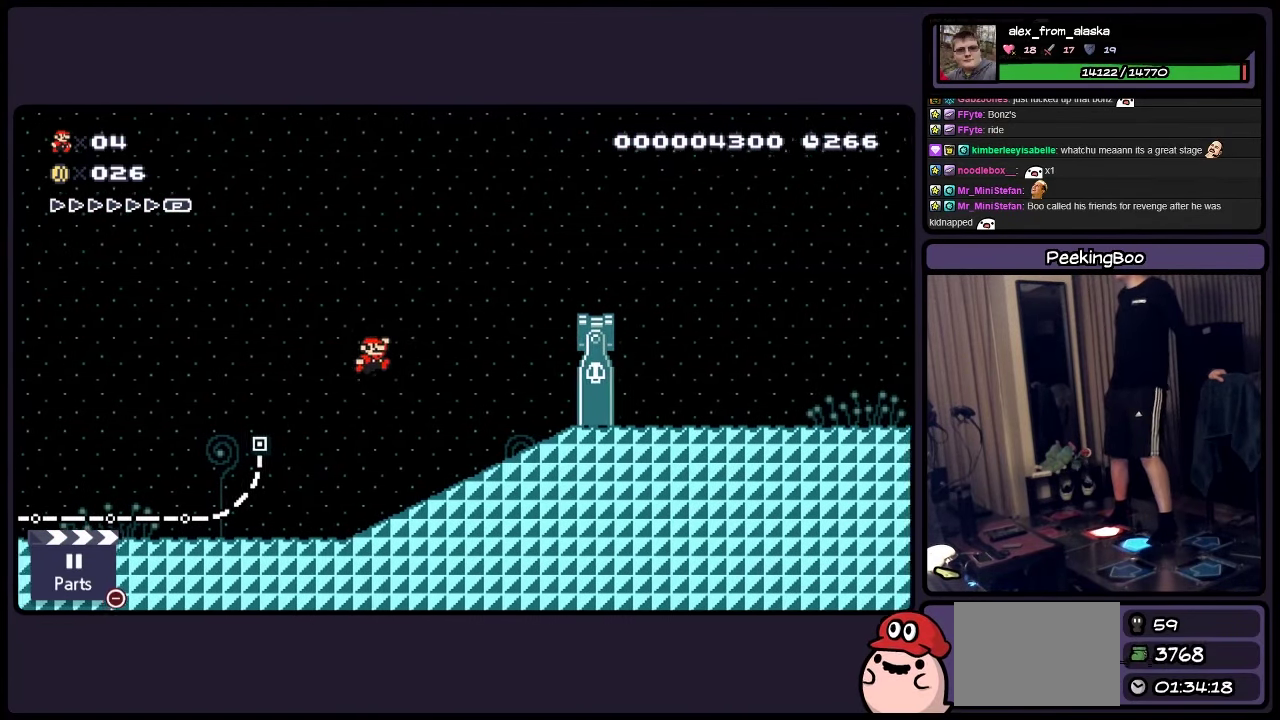
{"buttons": ["Y"], "events": [[316, "DPAD_RIGHT", "up"], [400, "A", "down"], [450, "A", "up"]]}
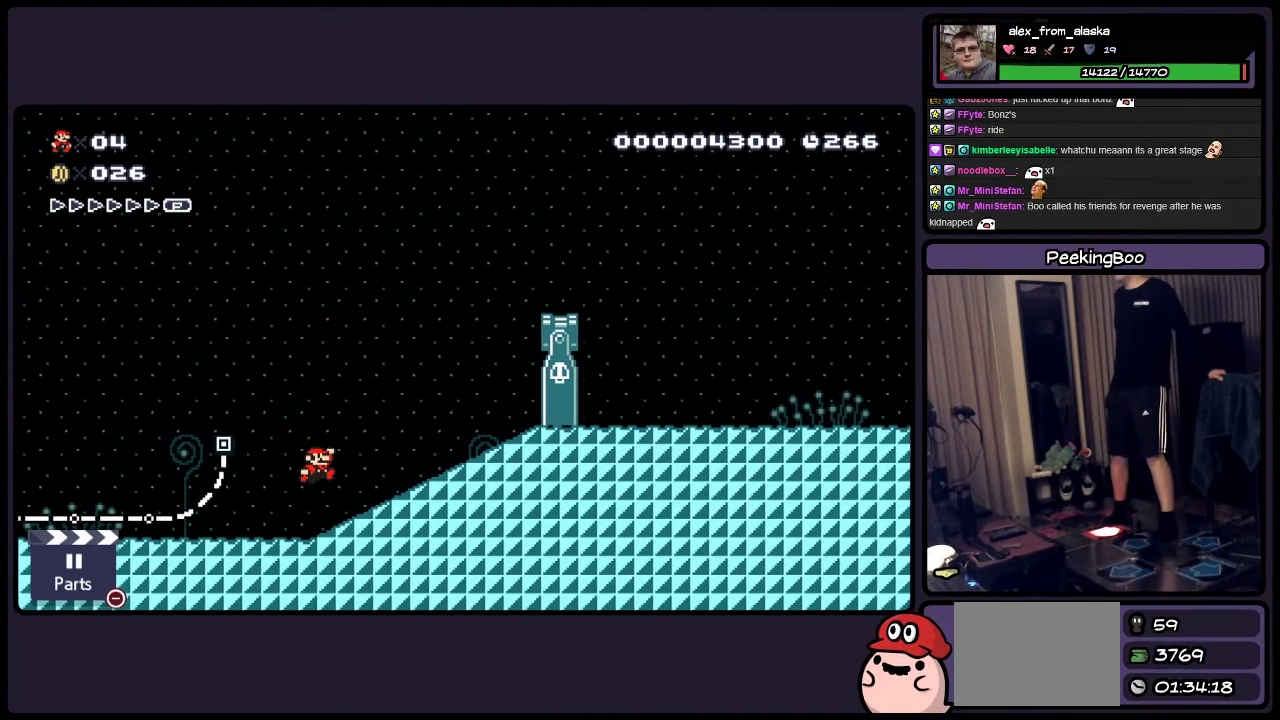
{"buttons": ["Y"], "events": []}
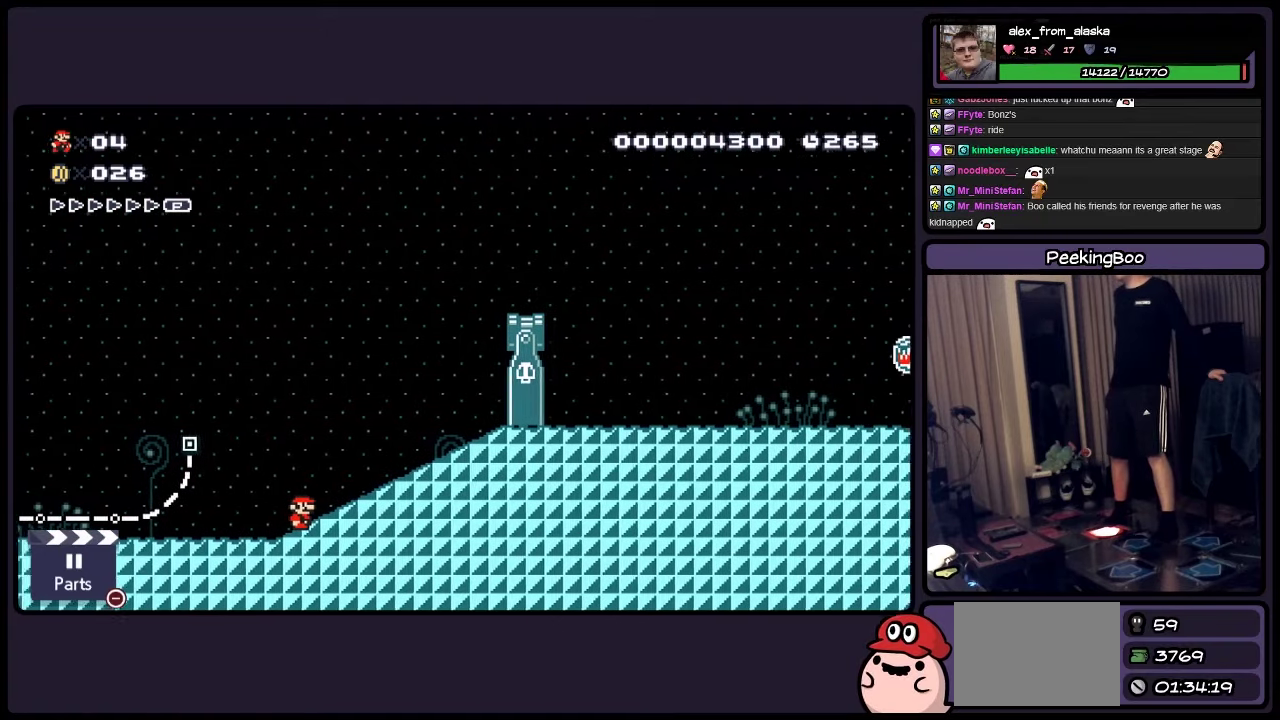
{"buttons": ["Y"], "events": []}
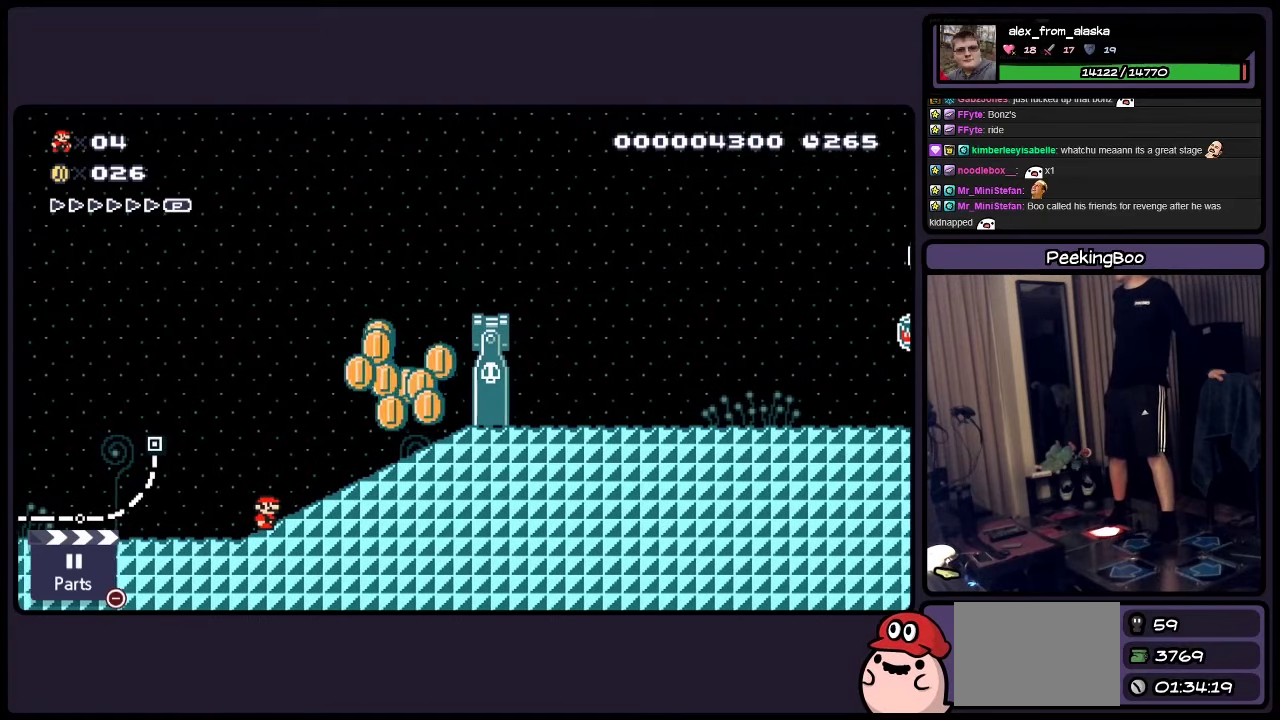
{"buttons": ["Y"], "events": [[233, "A", "down"], [317, "A", "up"]]}
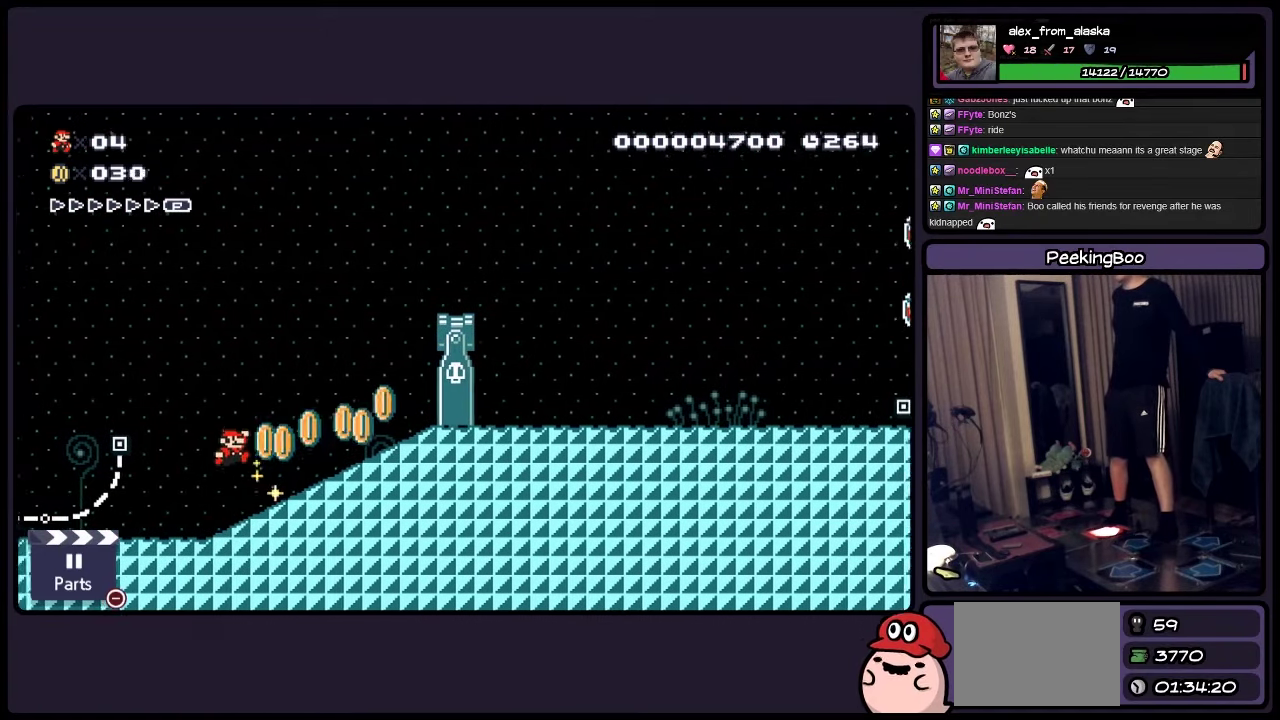
{"buttons": ["Y"], "events": [[117, "DPAD_RIGHT", "down"], [400, "DPAD_RIGHT", "up"]]}
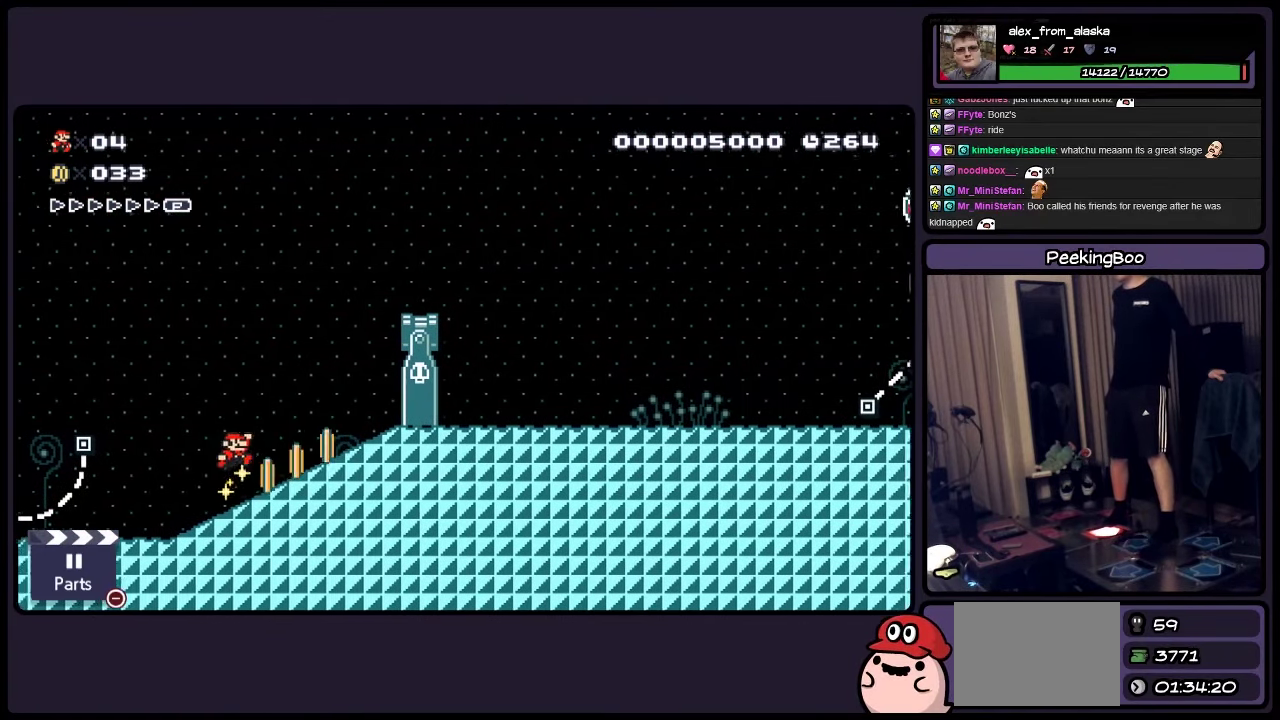
{"buttons": ["Y"], "events": [[317, "A", "down"], [367, "A", "up"]]}
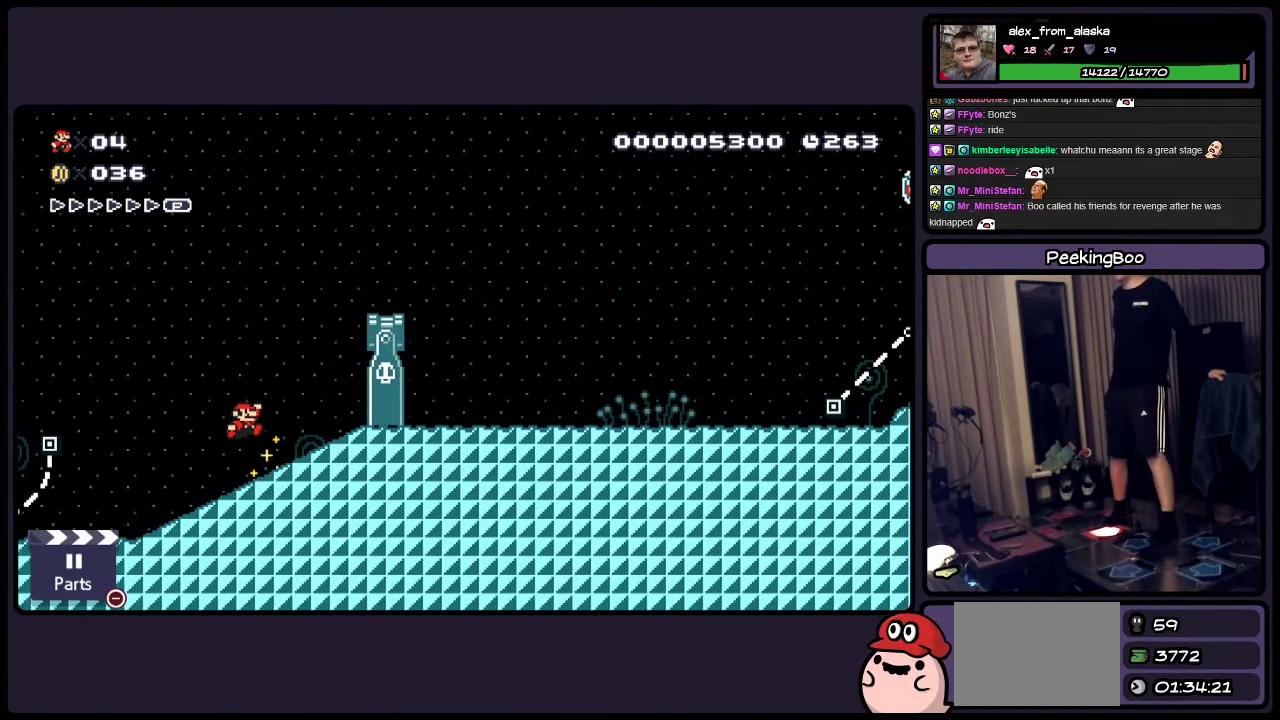
{"buttons": ["Y"], "events": []}
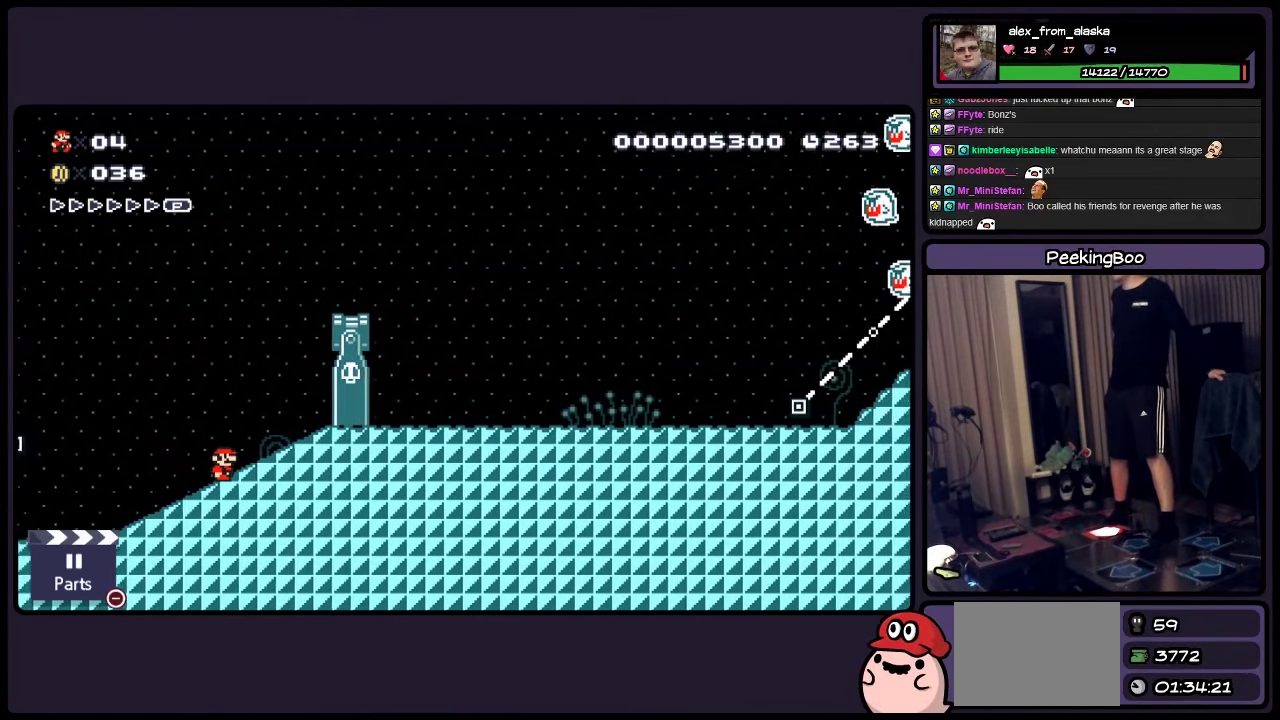
{"buttons": ["Y"], "events": []}
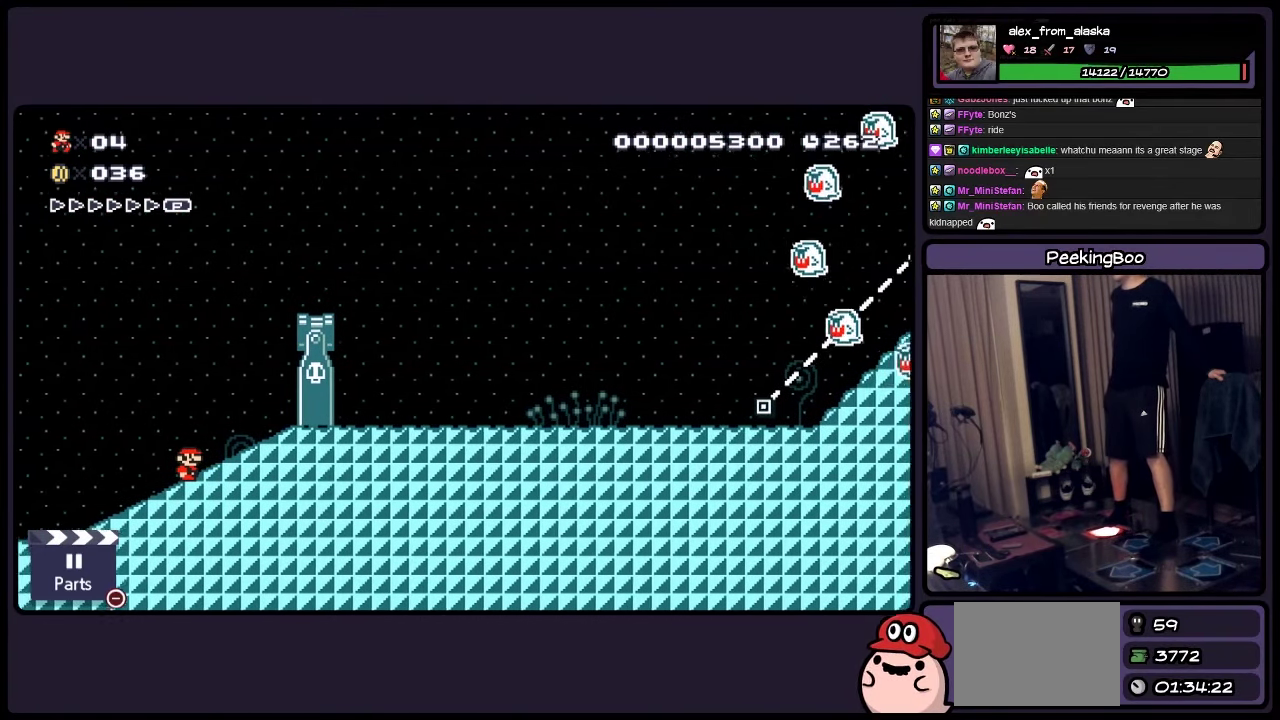
{"buttons": ["Y"], "events": [[150, "A", "down"], [200, "A", "up"]]}
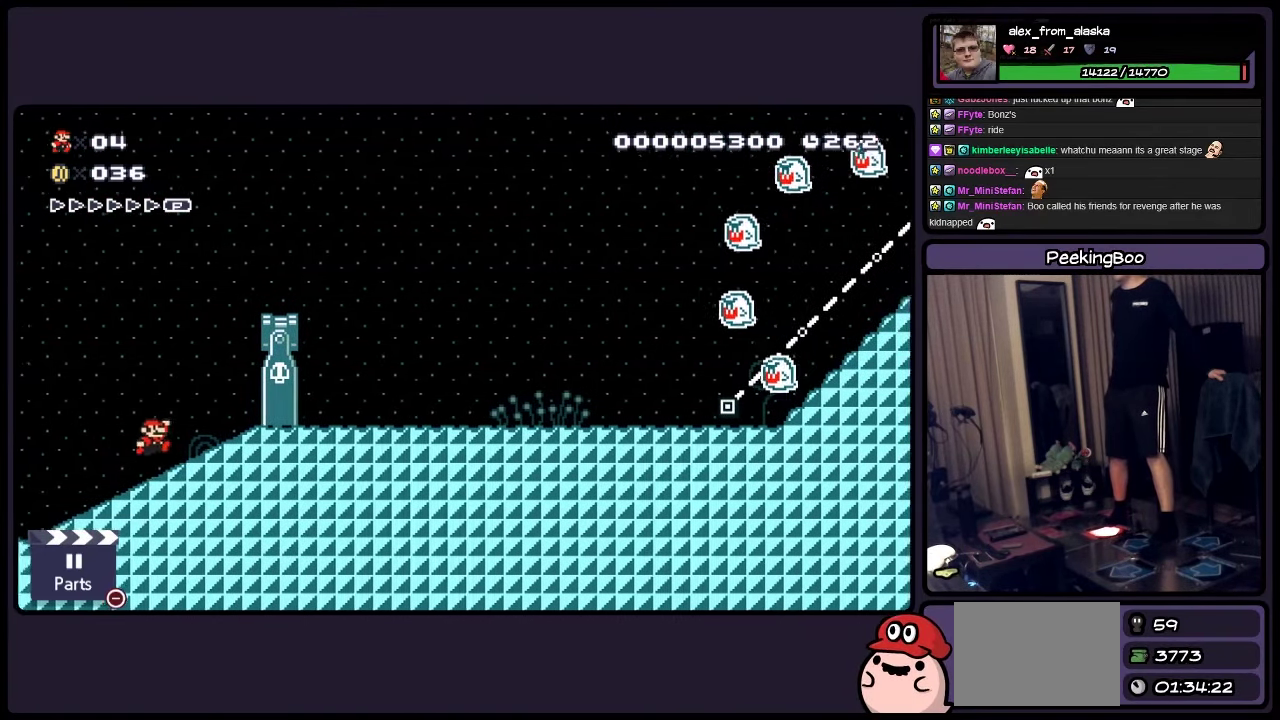
{"buttons": ["Y"], "events": [[283, "A", "down"], [367, "A", "up"]]}
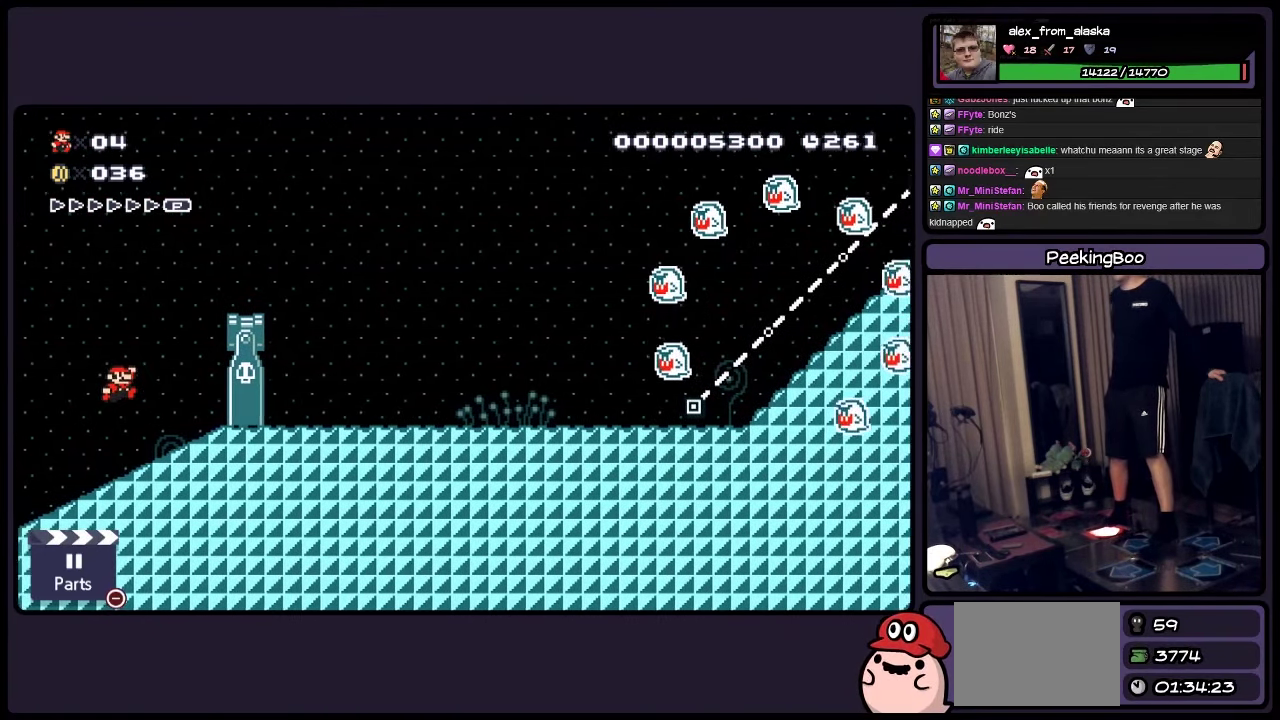
{"buttons": ["Y"], "events": []}
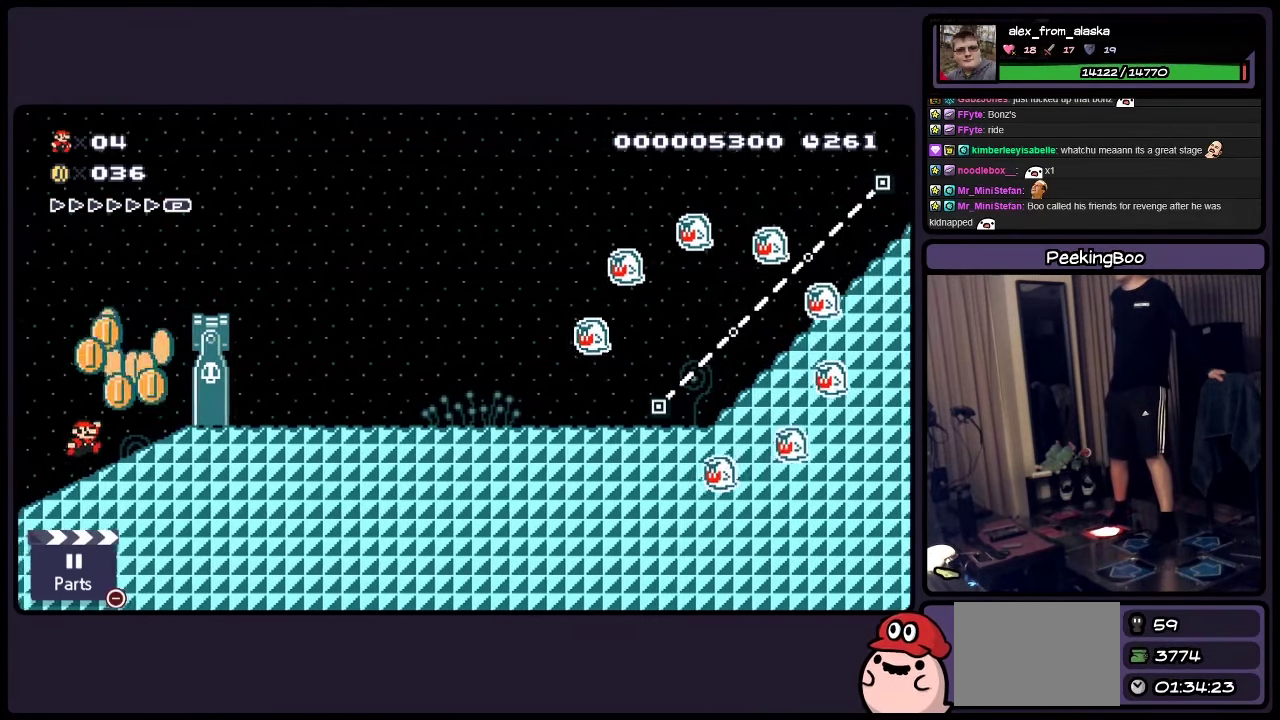
{"buttons": ["Y", "DPAD_RIGHT"], "events": [[67, "DPAD_RIGHT", "down"]]}
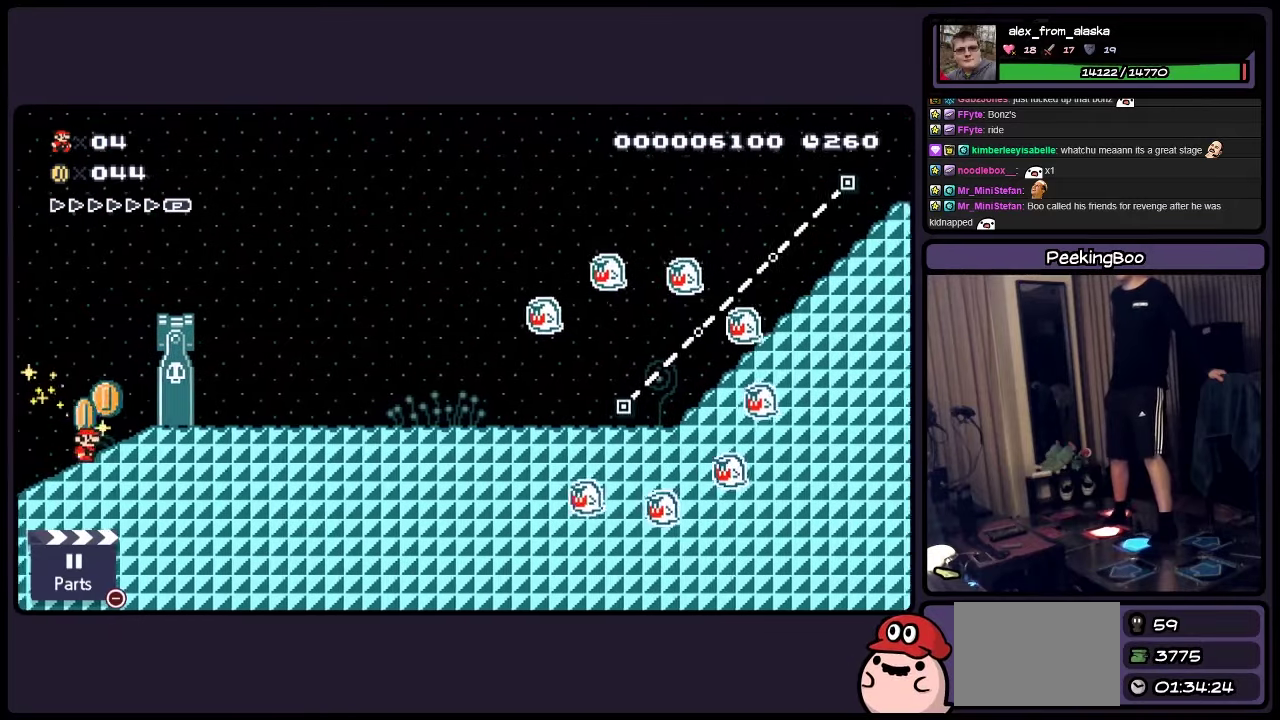
{"buttons": ["A", "Y", "DPAD_RIGHT"], "events": [[67, "A", "down"]]}
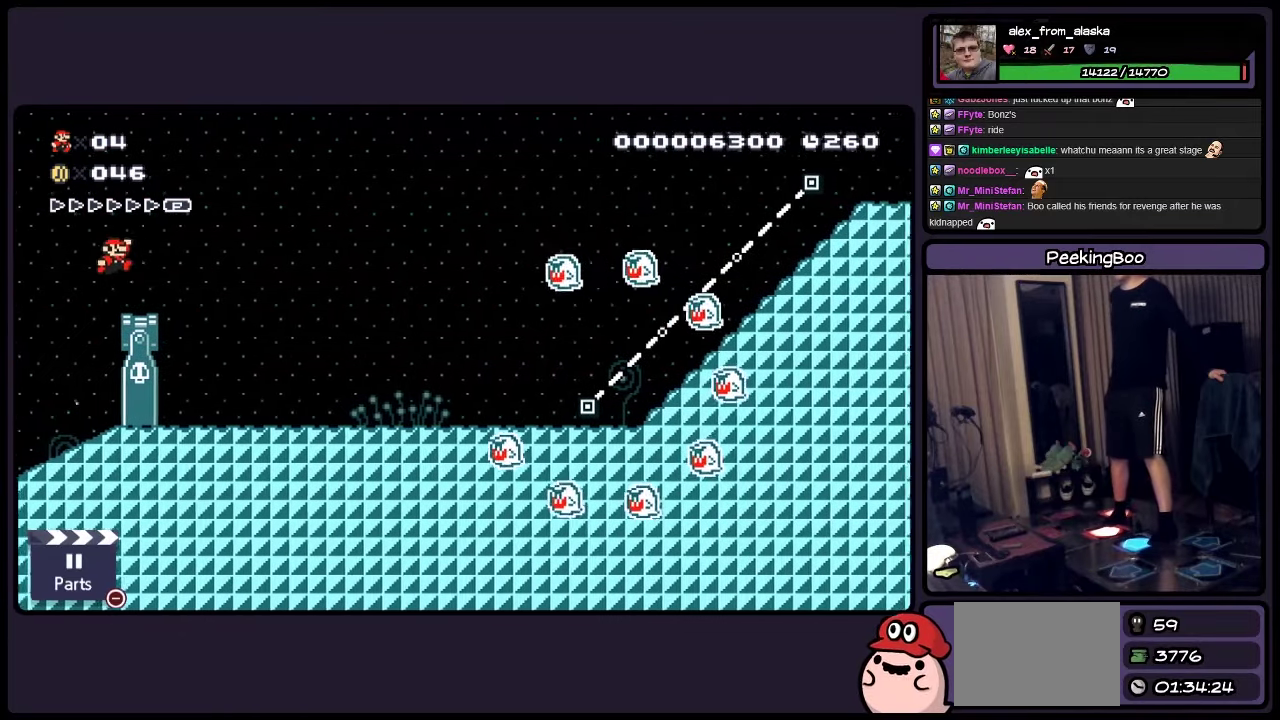
{"buttons": ["Y", "DPAD_RIGHT"], "events": [[67, "A", "up"]]}
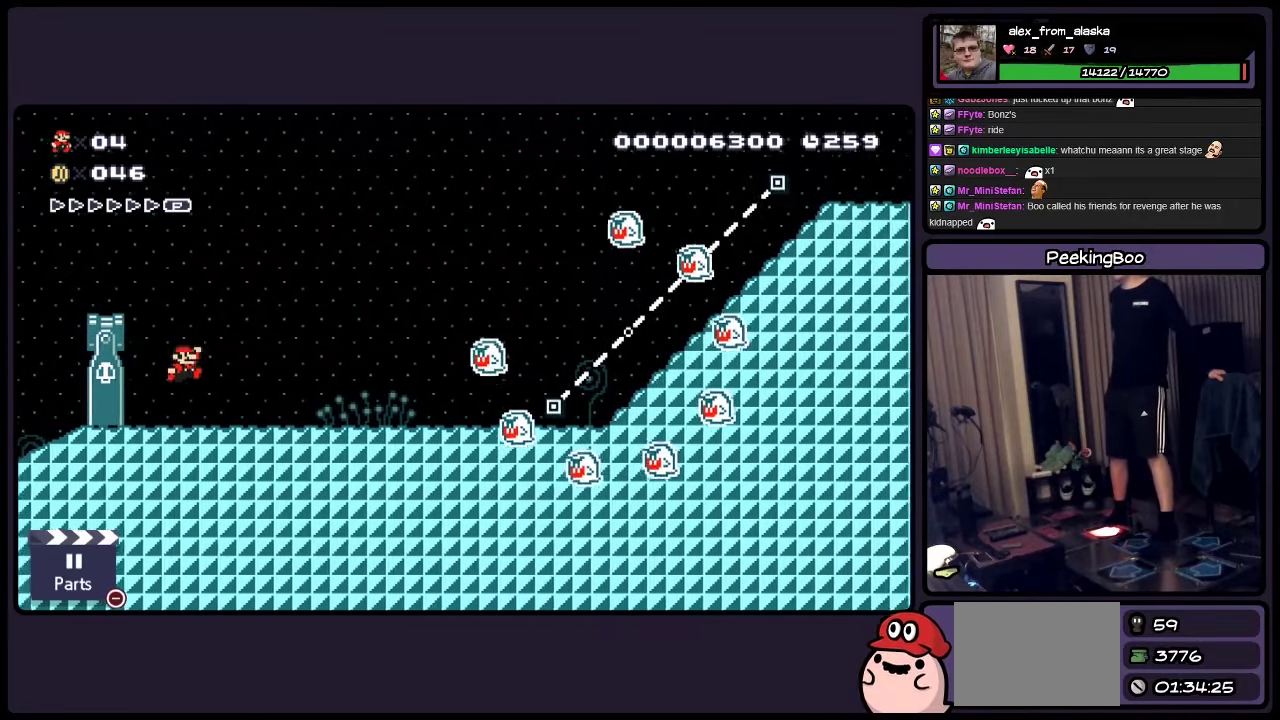
{"buttons": ["Y"], "events": [[67, "DPAD_RIGHT", "up"]]}
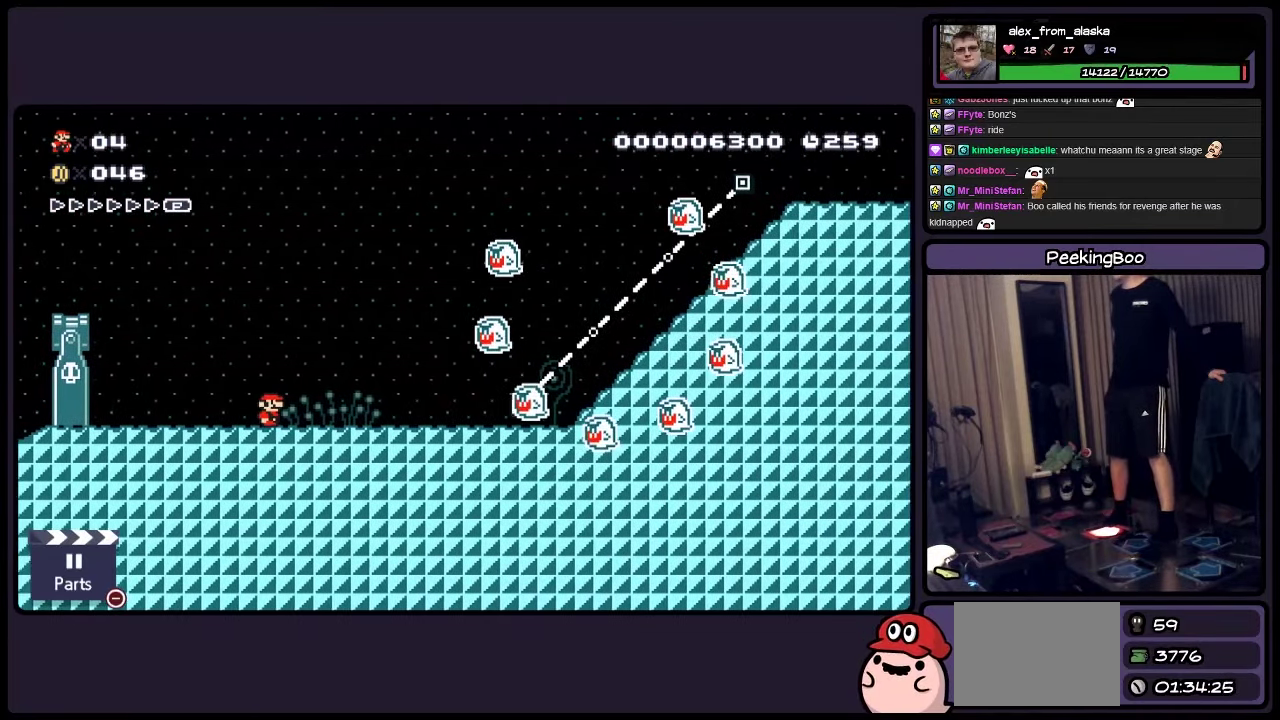
{"buttons": ["Y"], "events": [[150, "DPAD_RIGHT", "down"], [400, "DPAD_RIGHT", "up"]]}
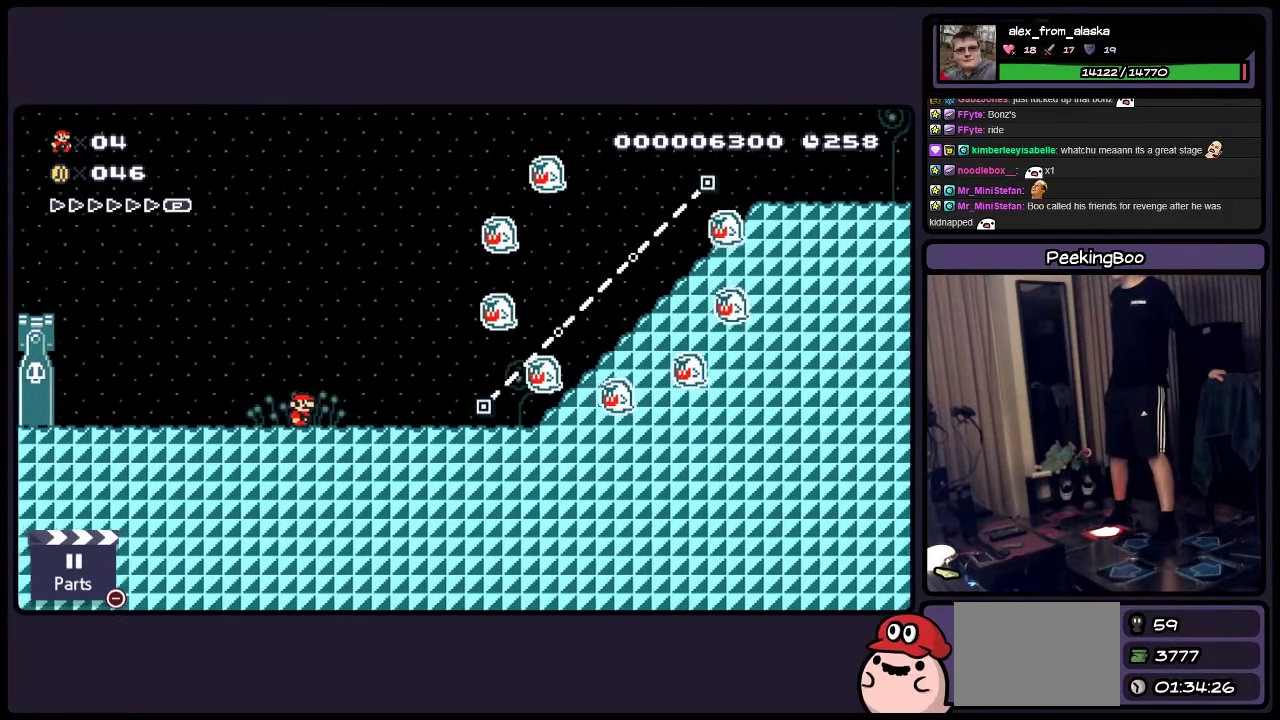
{"buttons": ["Y", "DPAD_RIGHT"], "events": [[117, "DPAD_RIGHT", "down"]]}
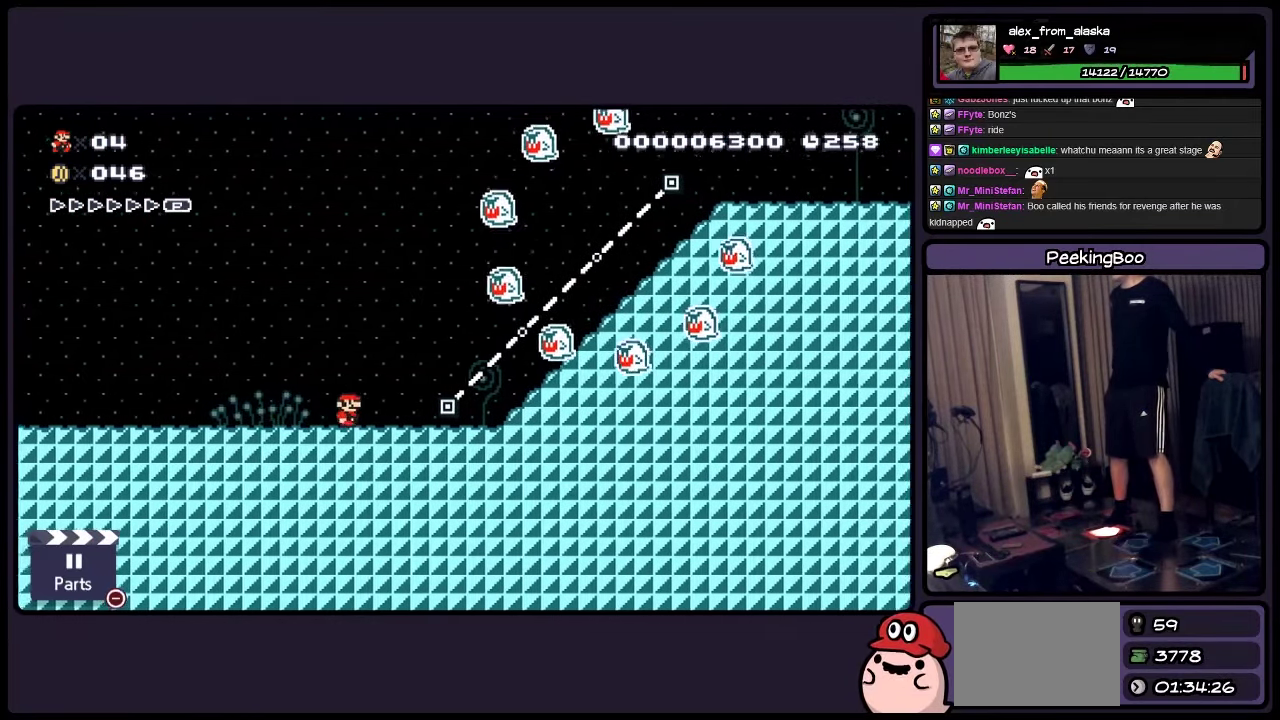
{"buttons": ["Y"], "events": [[34, "DPAD_RIGHT", "up"]]}
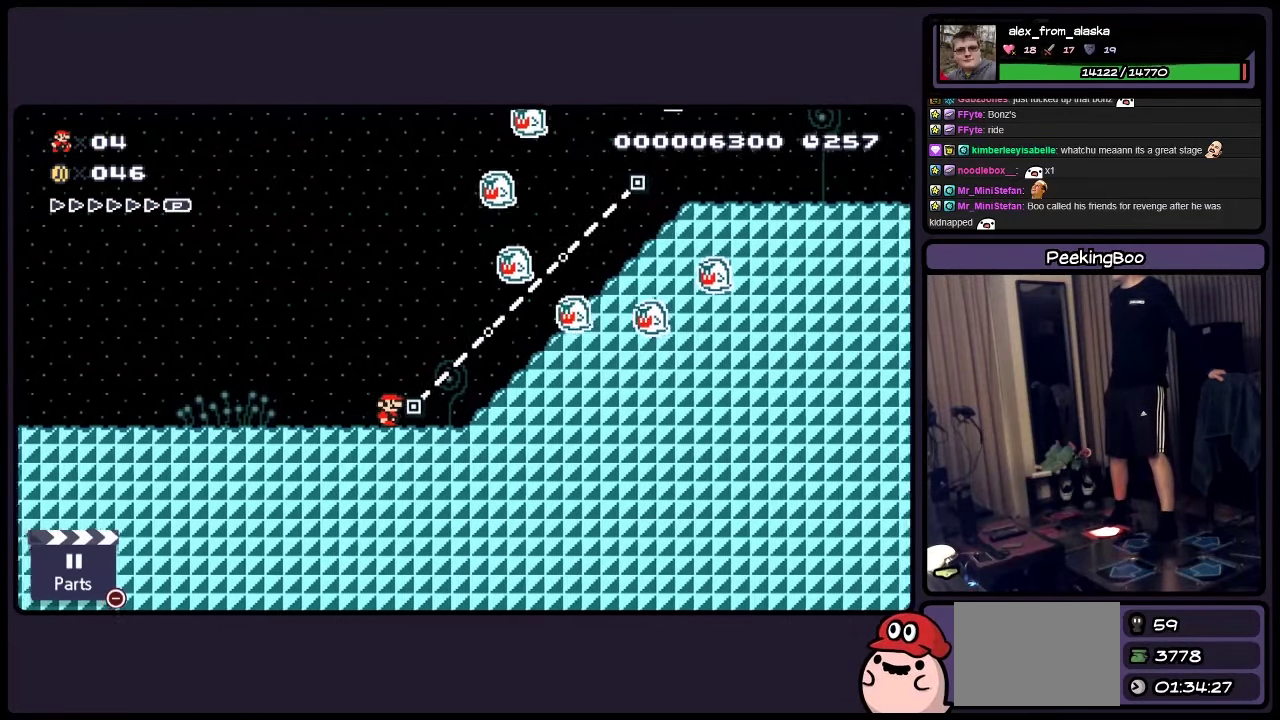
{"buttons": ["Y", "DPAD_RIGHT"], "events": [[400, "DPAD_RIGHT", "down"]]}